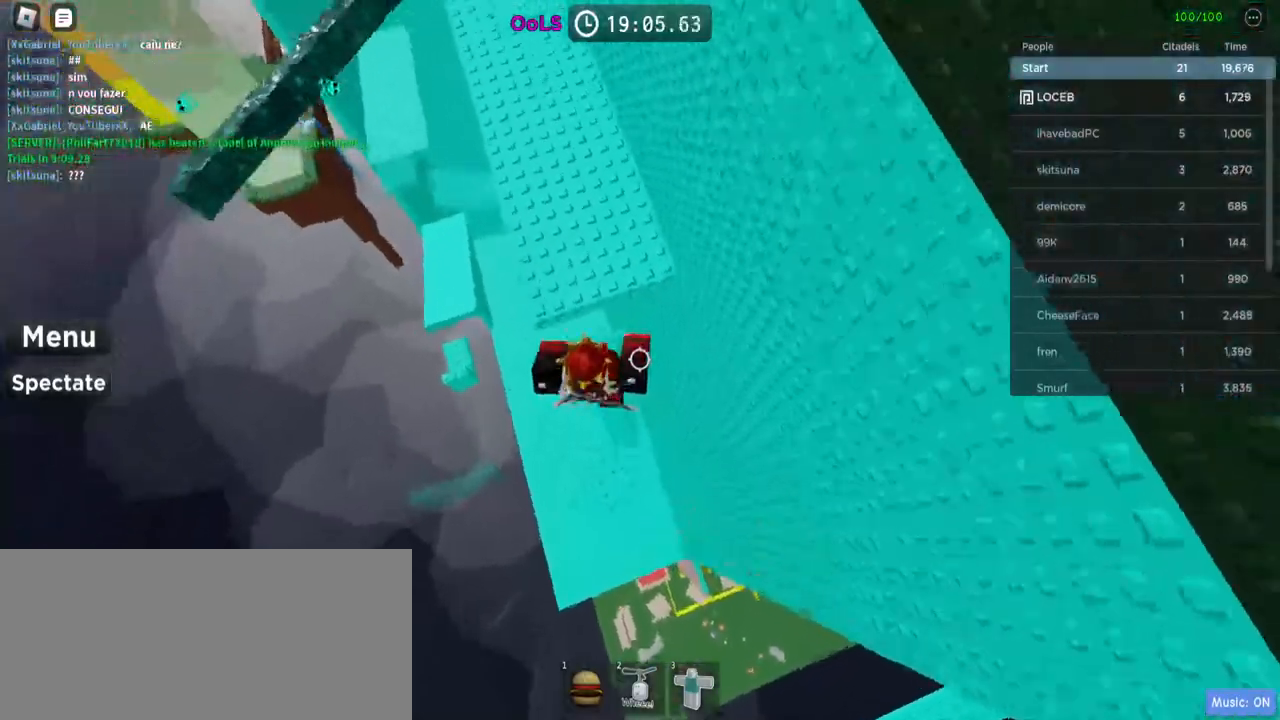
Gameplay with keyboard and mouse; each line is a JSON object with the keys and mouse buttons held at the frame after it. "events" lists presses ("down") and releases ("up") of "a", "ctrl", "d", "e", "f", "q", "r", "s", "shift", "space", "tab", "w", "mouse_left", "mouse_wheel", "mouse_right", "mouse_mb4" and "mouse_mb5" between this image and that frame as [ms after this image, input, new state], when the widget could be followed in between. "mouse_left", "mouse_wheel", "mouse_right", "mouse_mb4", "mouse_mb5" = the "left", "wheel", "right", "mb4", "mb5" buttons of the "mouse" list. No other keys are recorded. "wheel" means that the mouse wheel is clicked or scrolled. Mouse movement is not recorded.
{"keys": ["w"], "mouse": [], "events": [[50, "space", "down"], [300, "space", "up"]]}
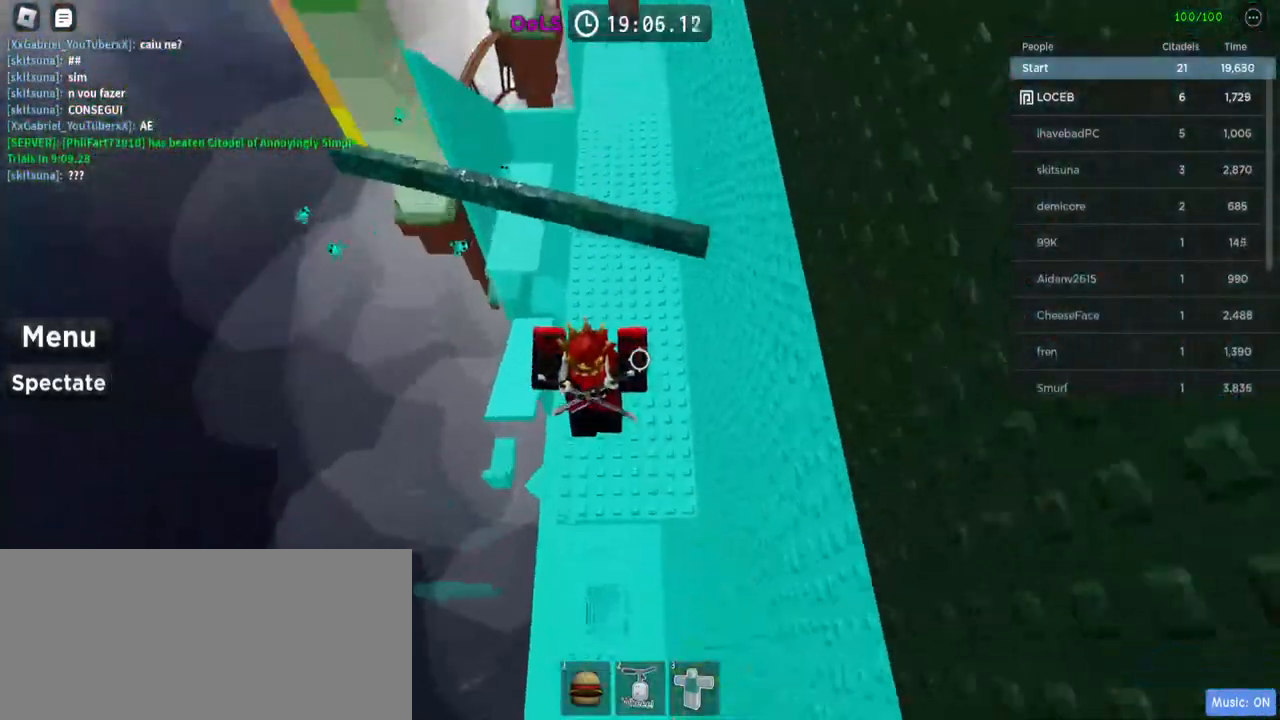
{"keys": ["w"], "mouse": [], "events": [[134, "space", "down"], [300, "space", "up"]]}
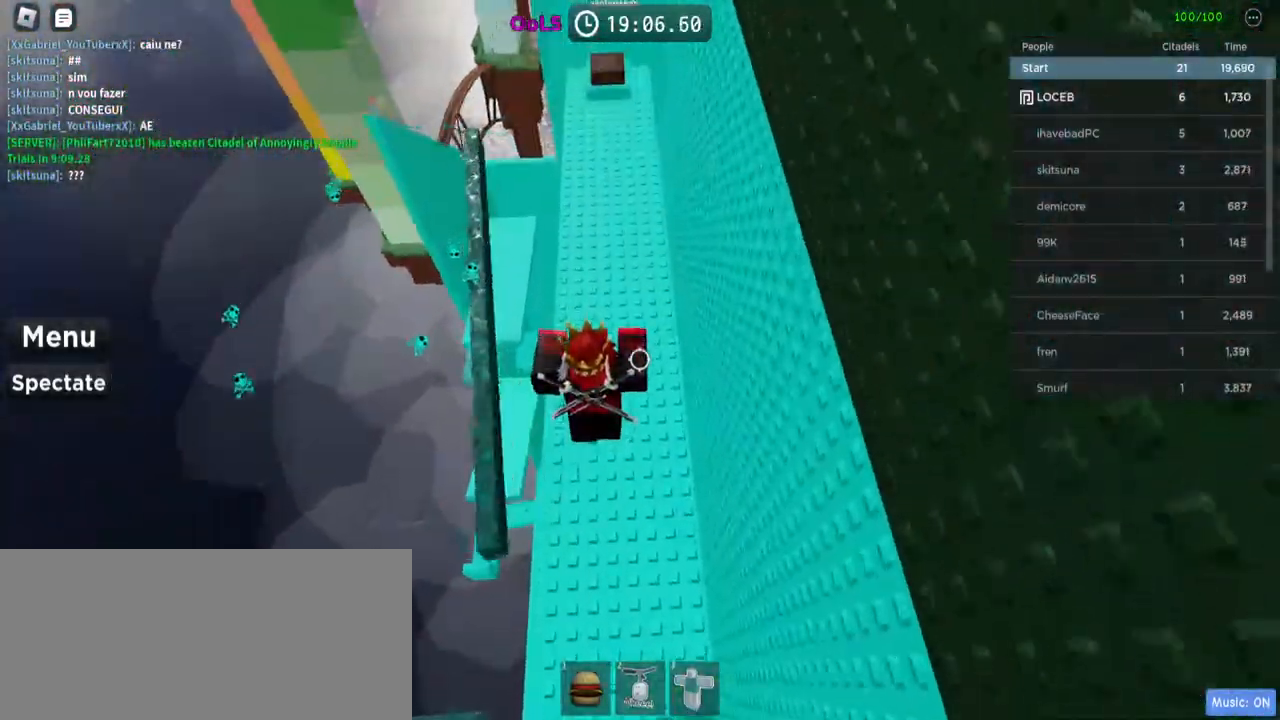
{"keys": ["space", "w"], "mouse": [], "events": [[450, "space", "down"]]}
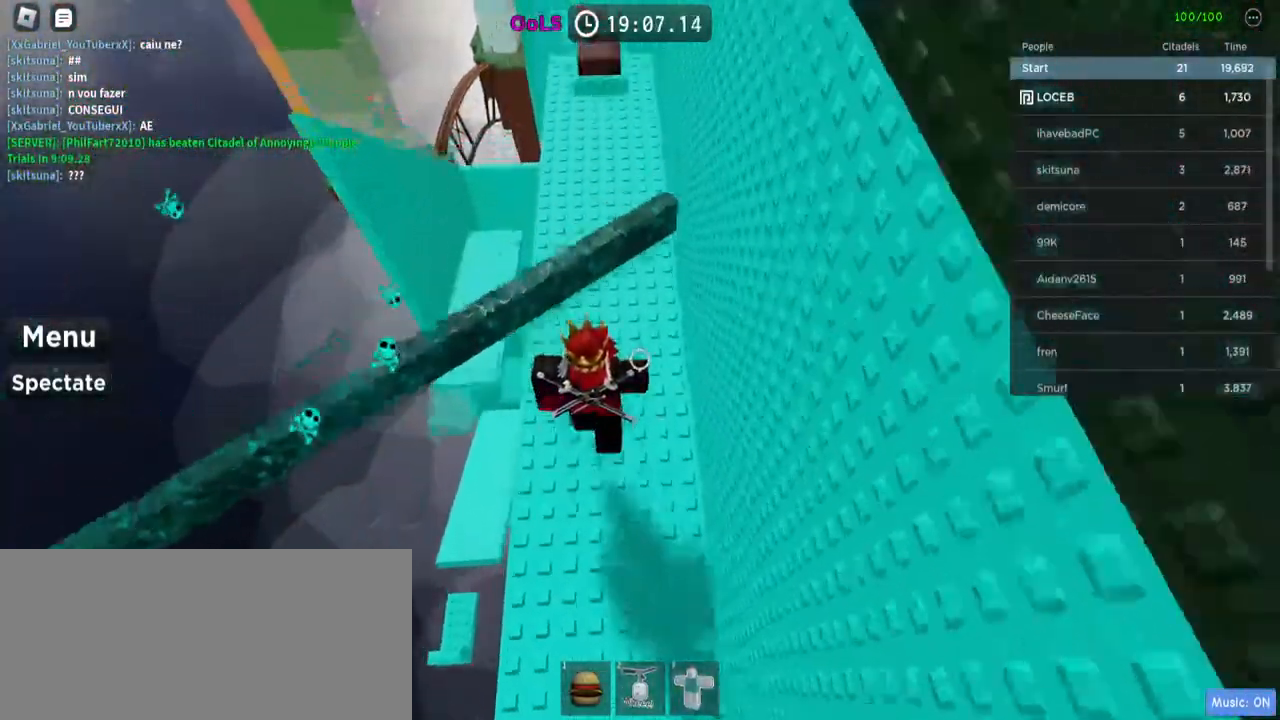
{"keys": ["w"], "mouse": [], "events": [[100, "space", "up"]]}
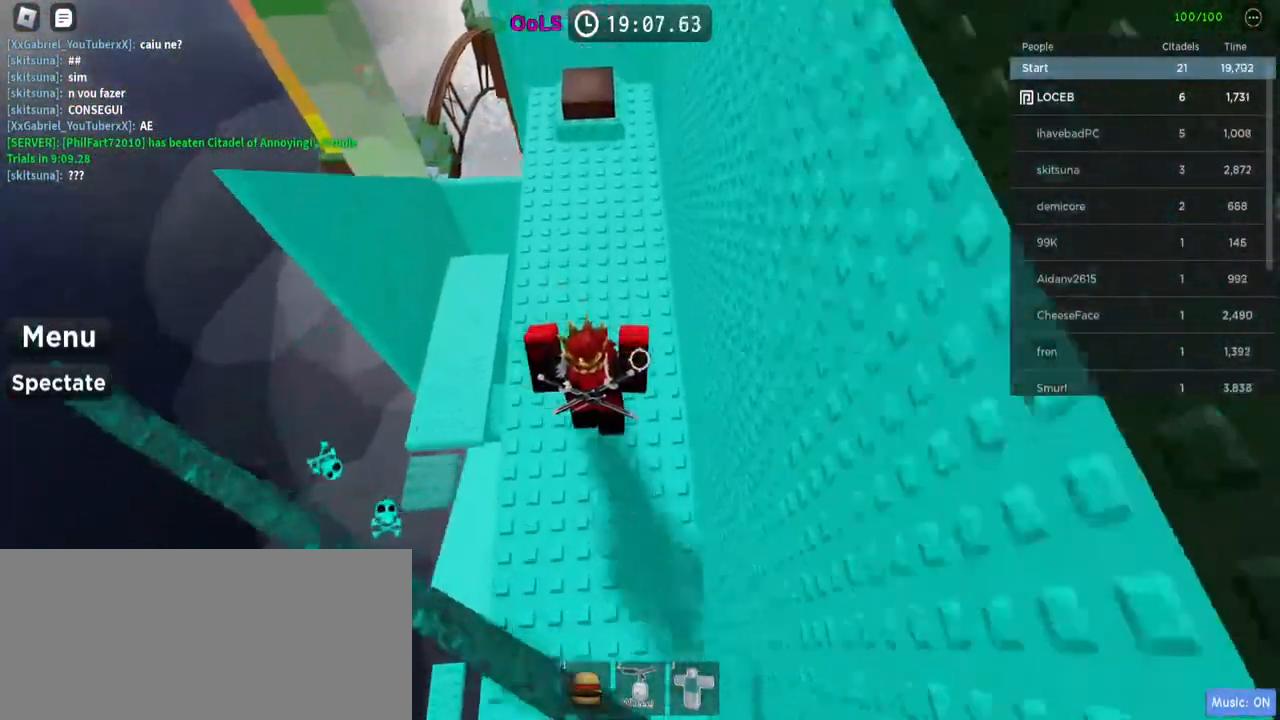
{"keys": ["w"], "mouse": [], "events": []}
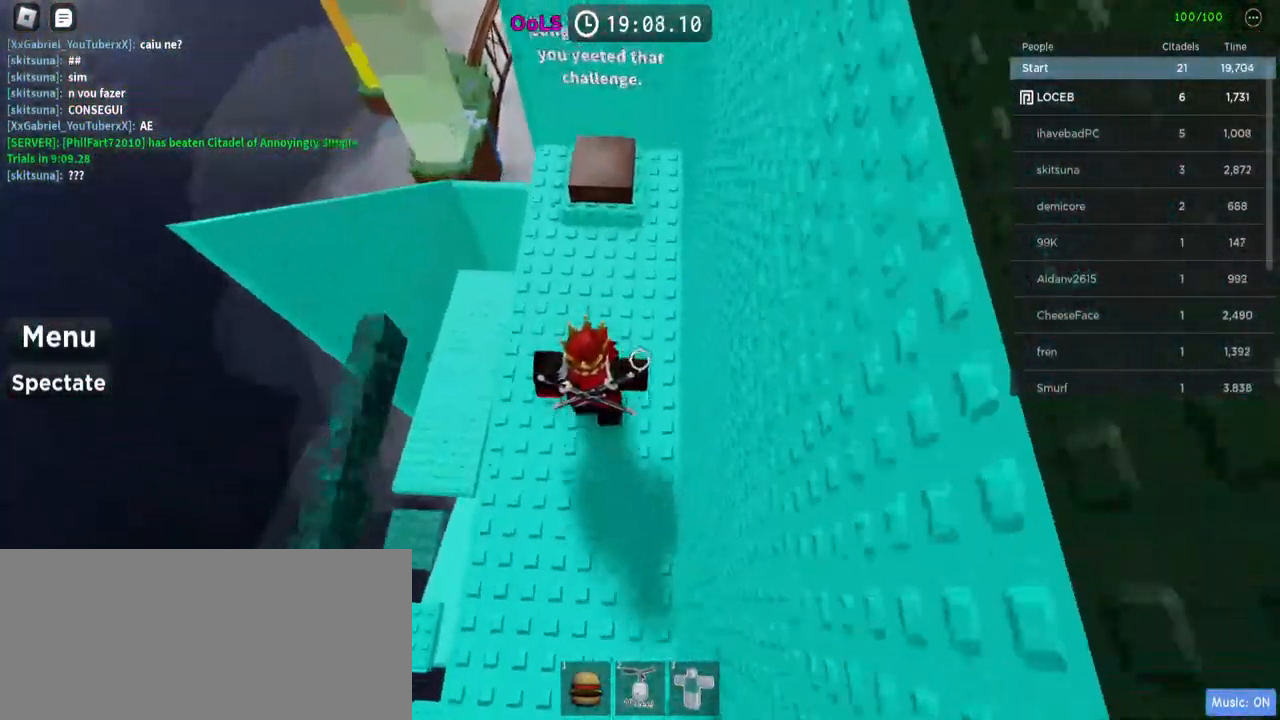
{"keys": ["w"], "mouse": [], "events": []}
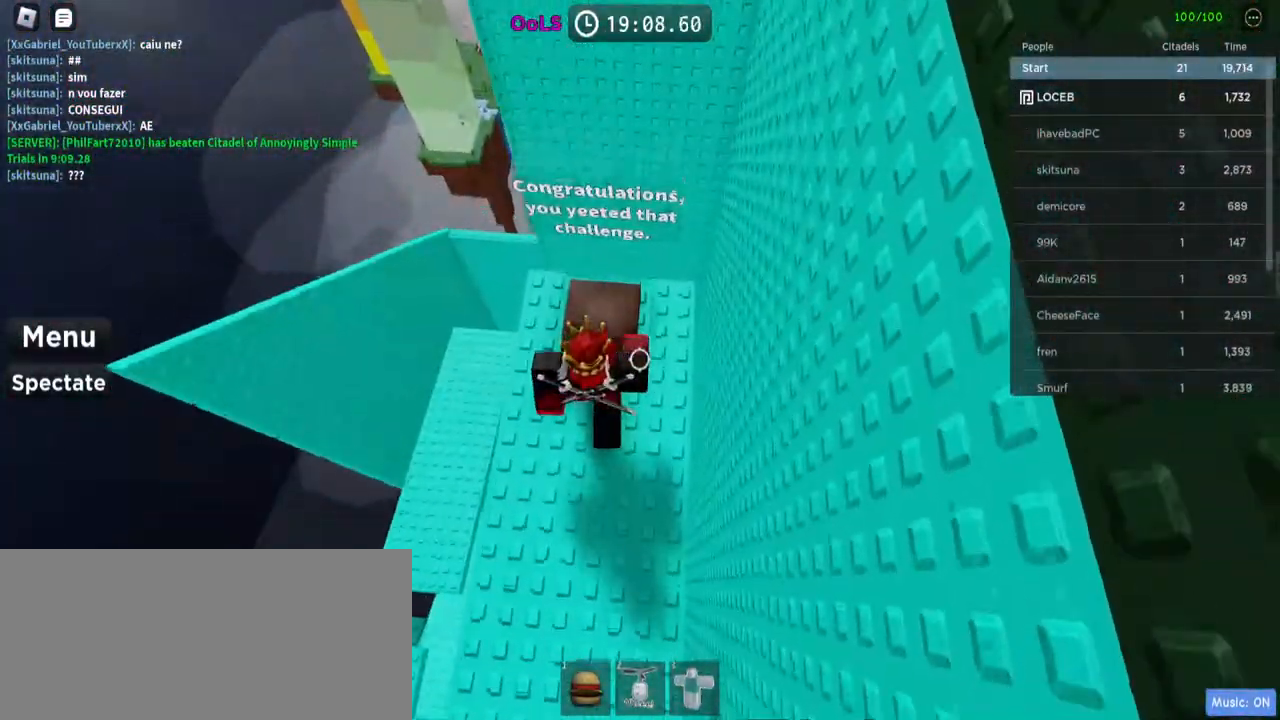
{"keys": ["w"], "mouse": [], "events": []}
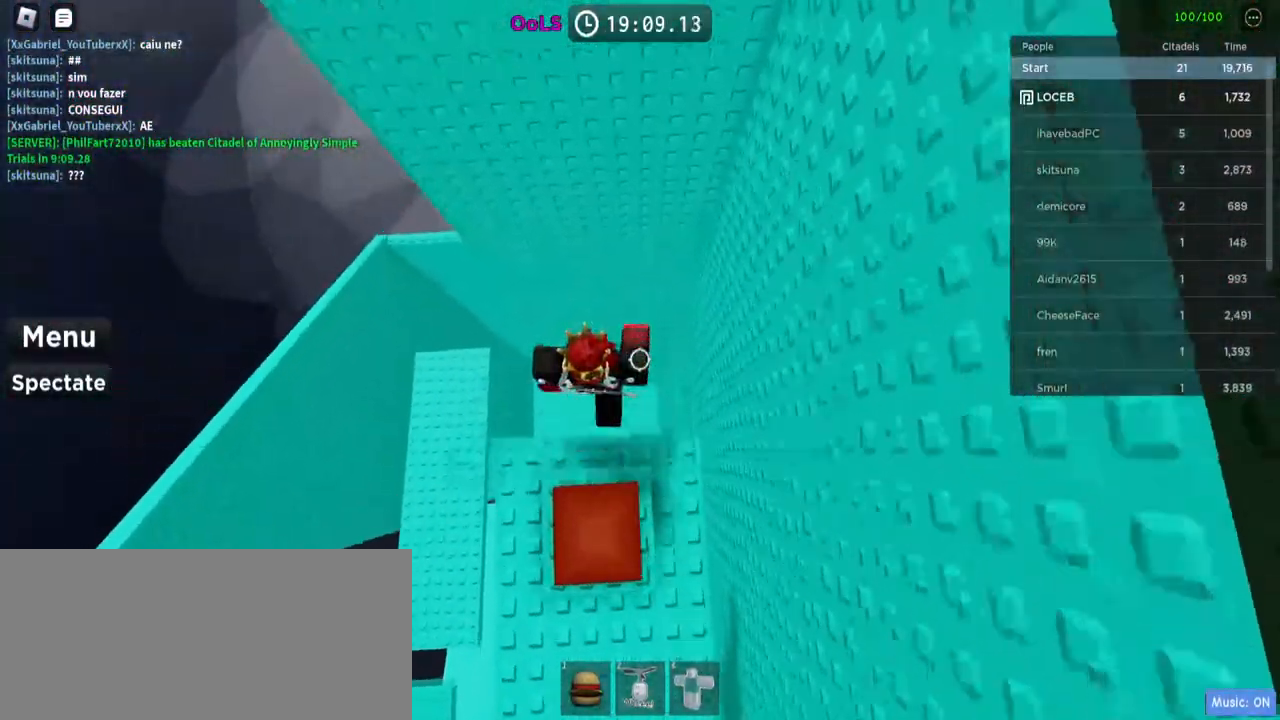
{"keys": [], "mouse": [], "events": [[117, "w", "up"]]}
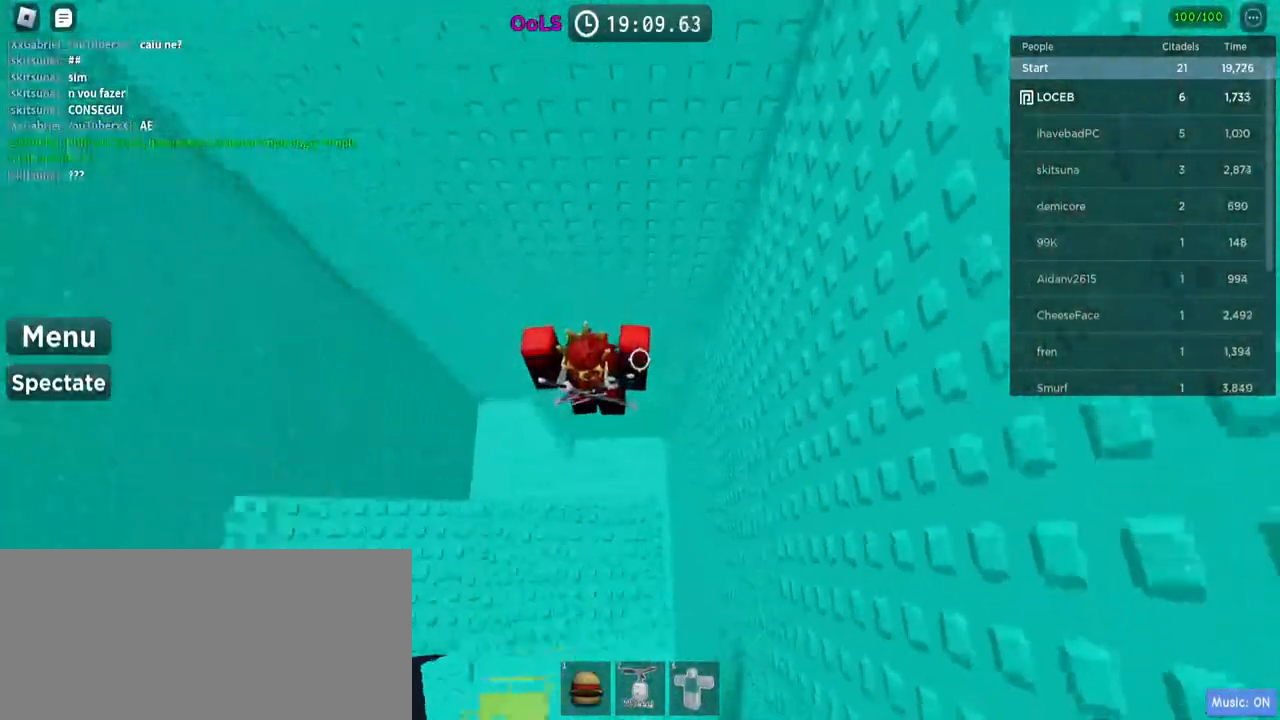
{"keys": ["w"], "mouse": [], "events": [[84, "w", "down"]]}
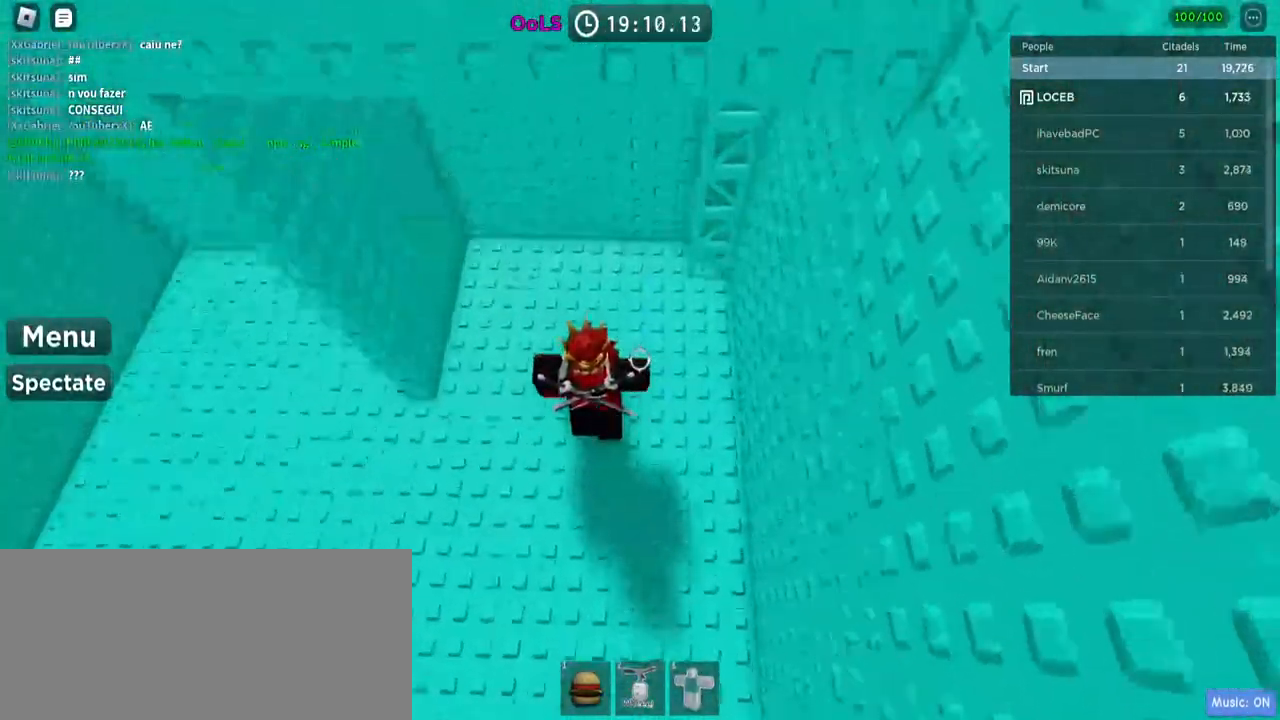
{"keys": ["w"], "mouse": [], "events": [[34, "space", "down"], [167, "space", "up"]]}
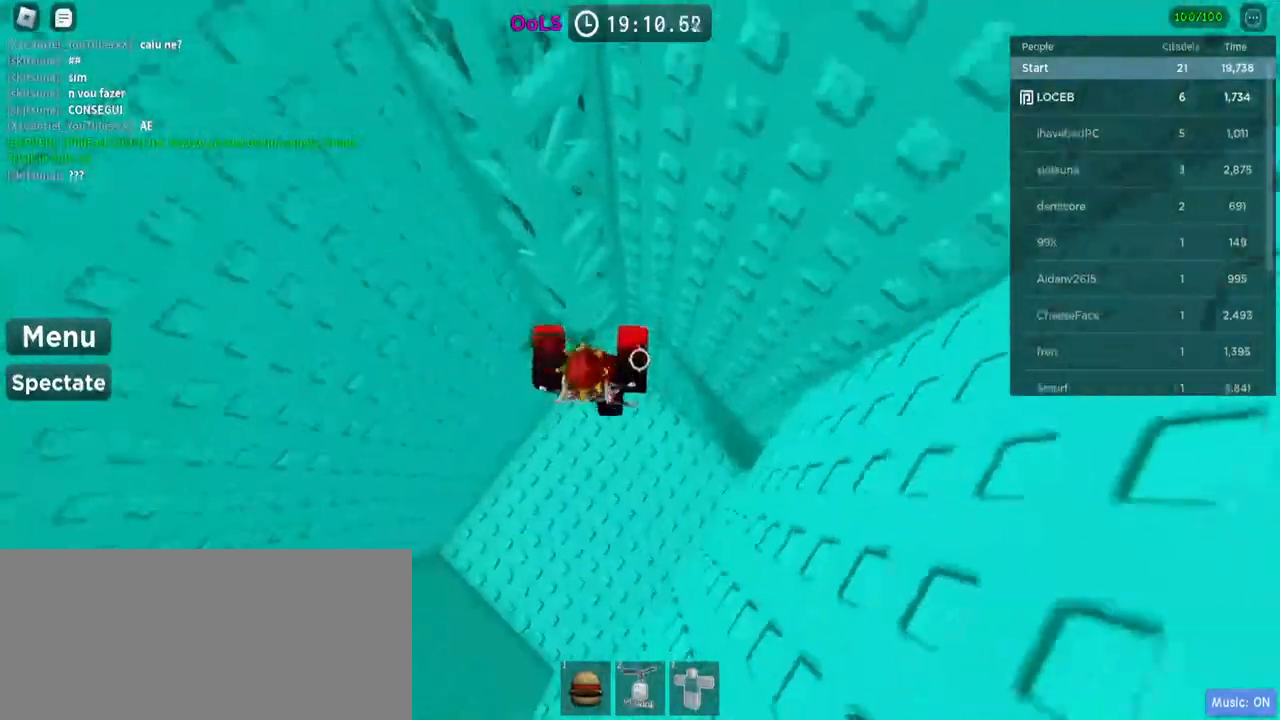
{"keys": ["w"], "mouse": ["right"], "events": [[50, "shift", "down"], [67, "mouse_right", "down"], [217, "shift", "up"]]}
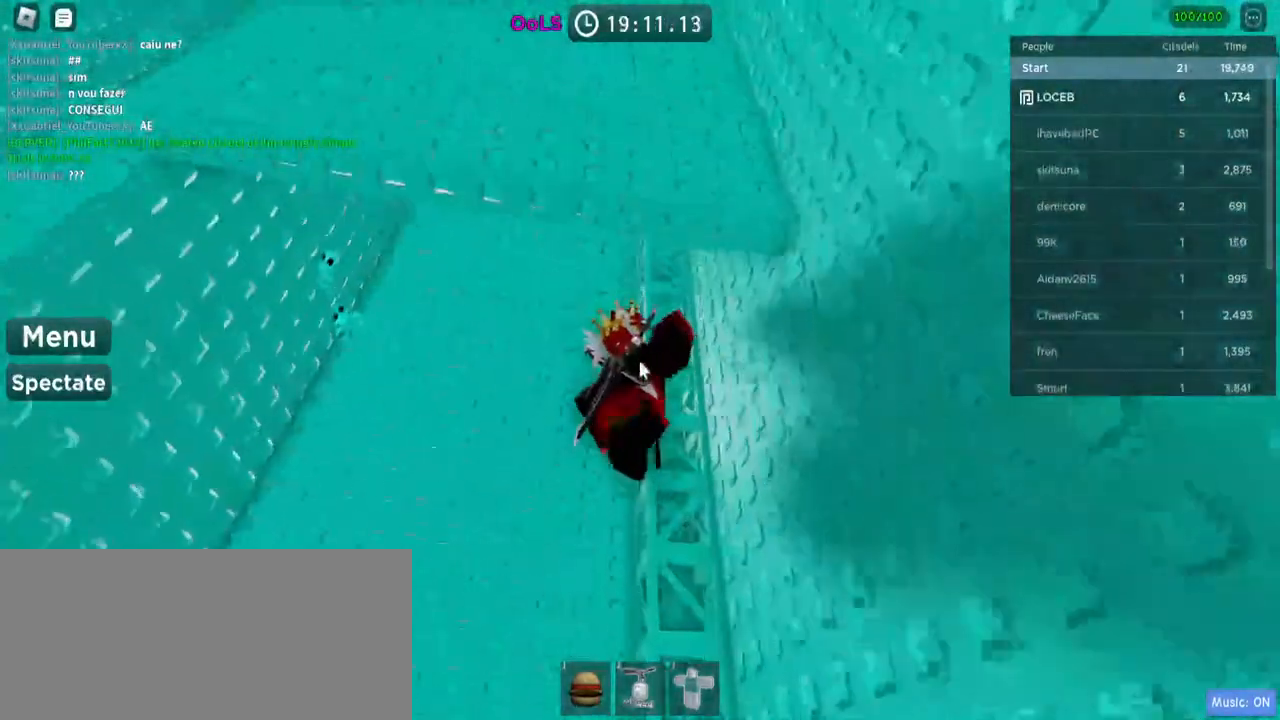
{"keys": ["w"], "mouse": ["right"], "events": []}
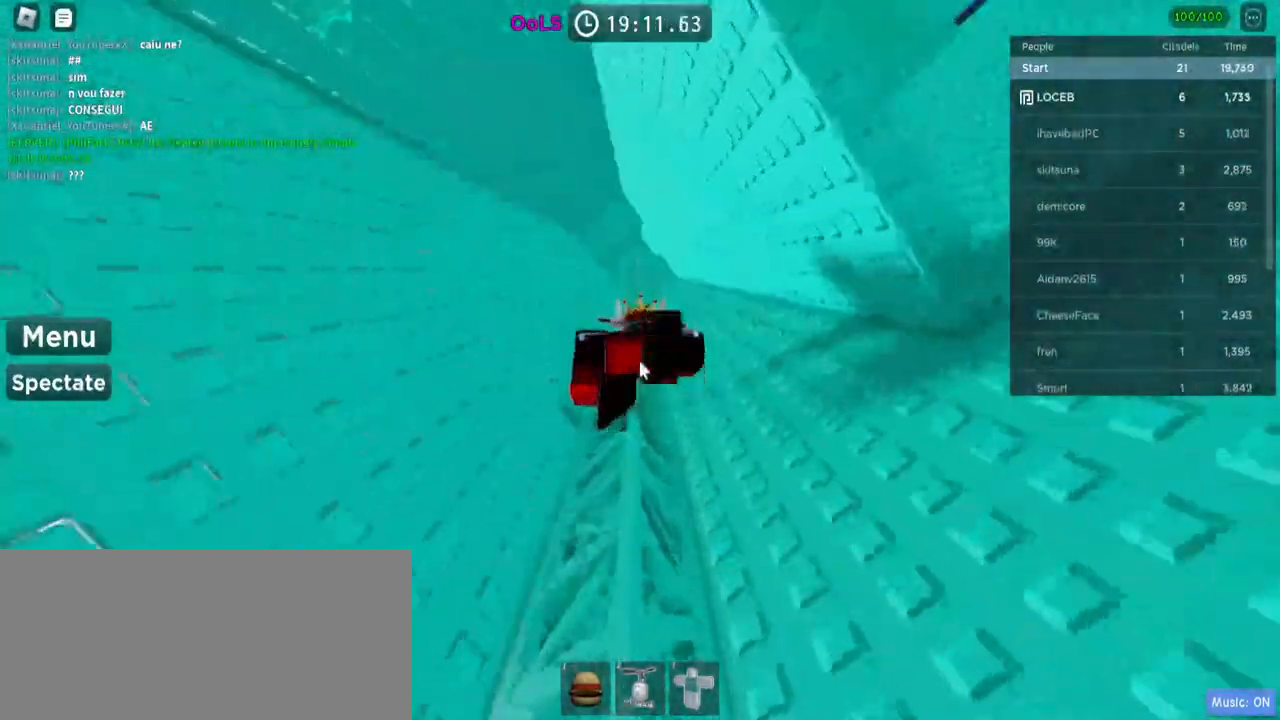
{"keys": ["w"], "mouse": ["right"], "events": []}
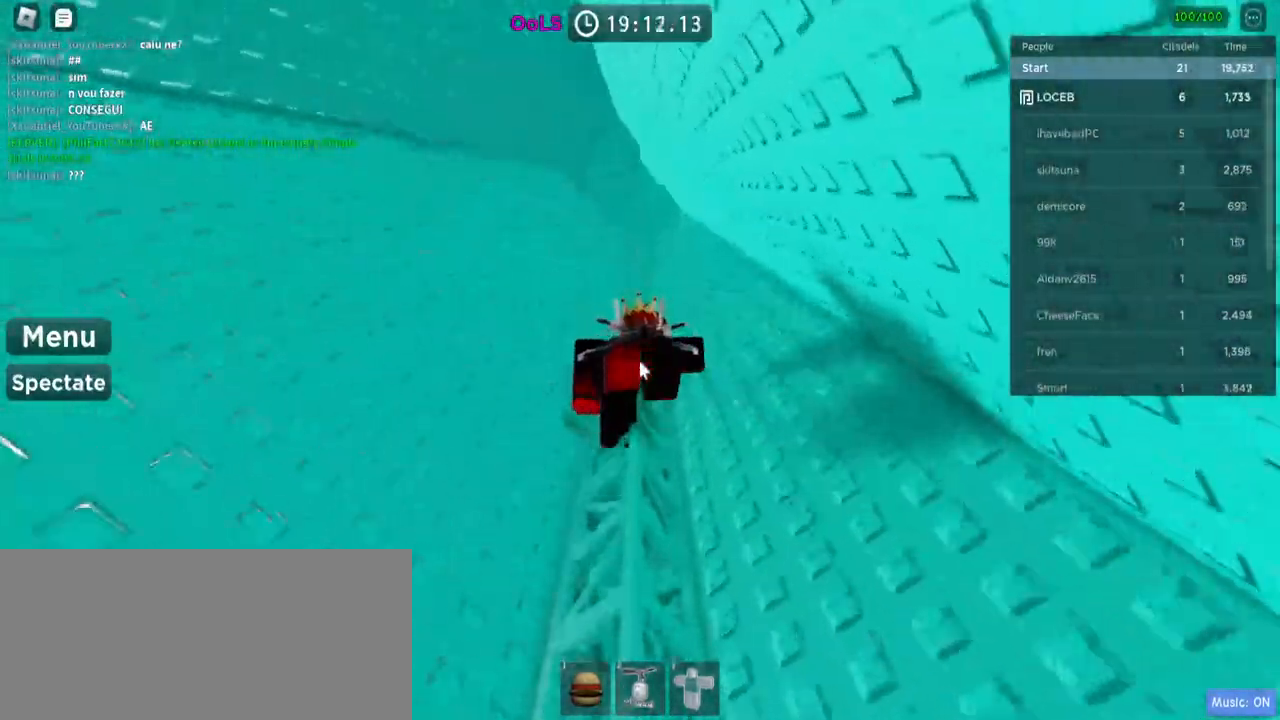
{"keys": ["w"], "mouse": ["right"], "events": []}
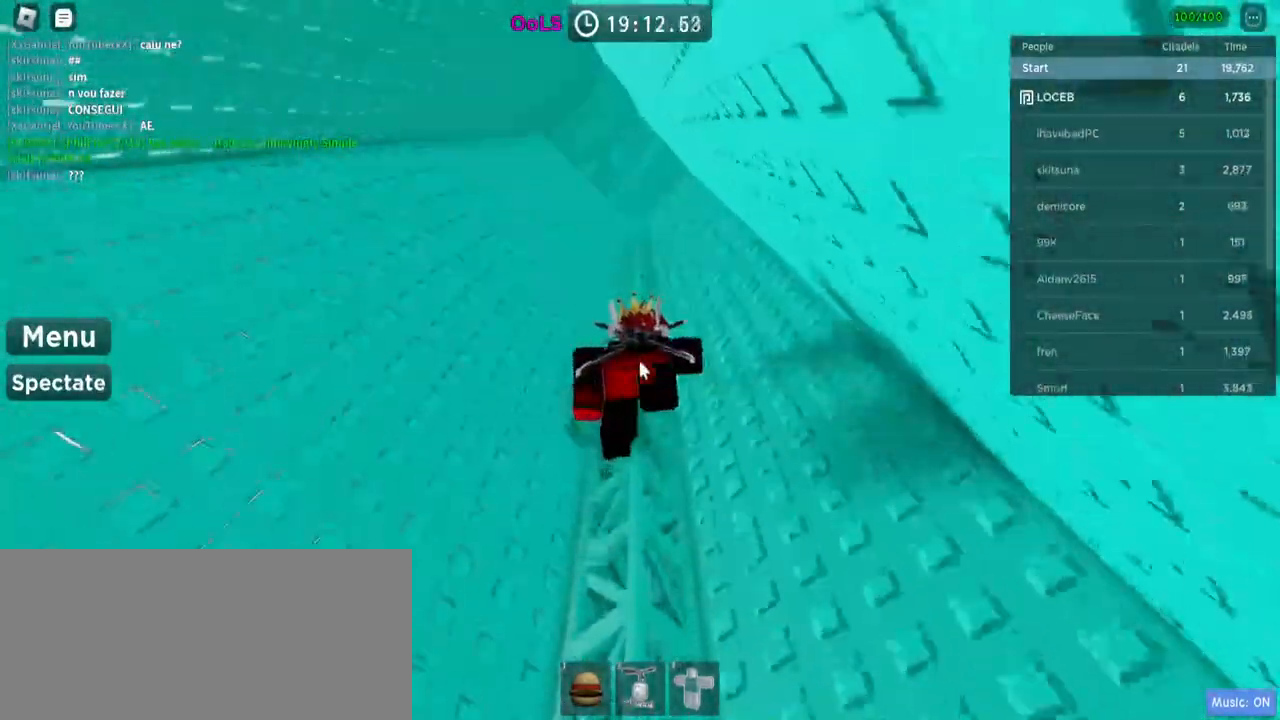
{"keys": ["w"], "mouse": [], "events": [[17, "mouse_right", "up"]]}
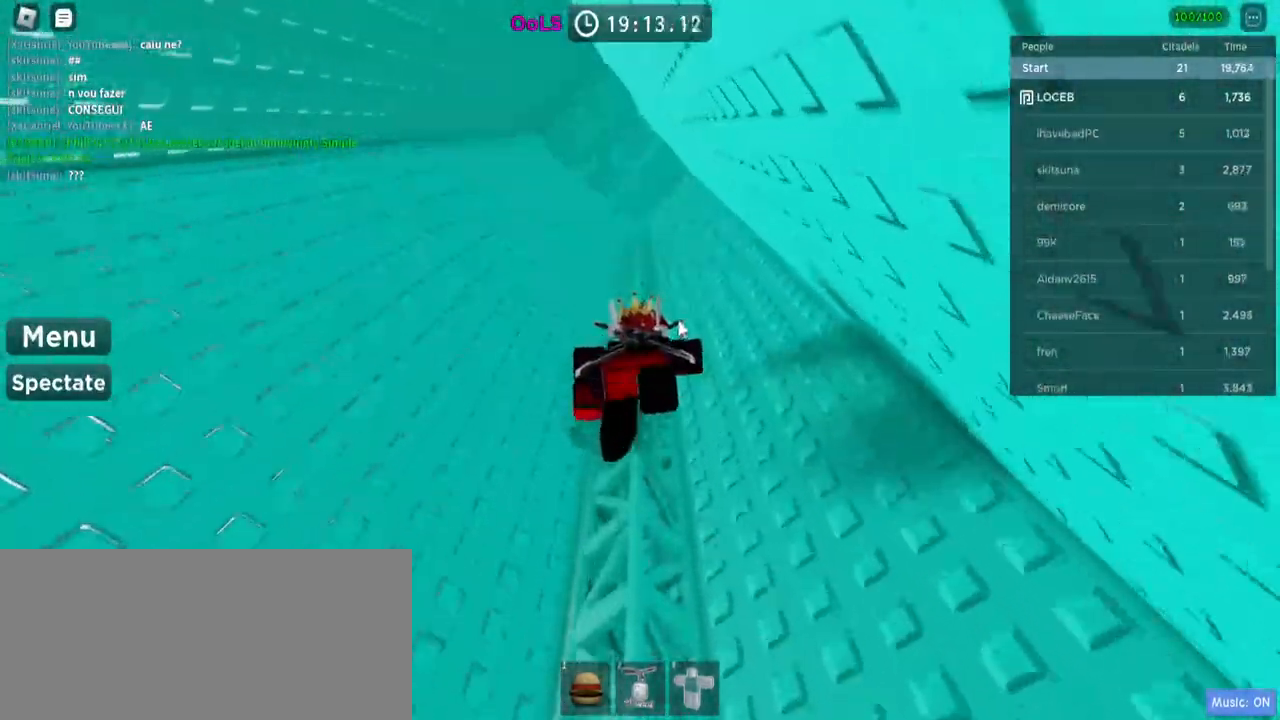
{"keys": ["w"], "mouse": [], "events": []}
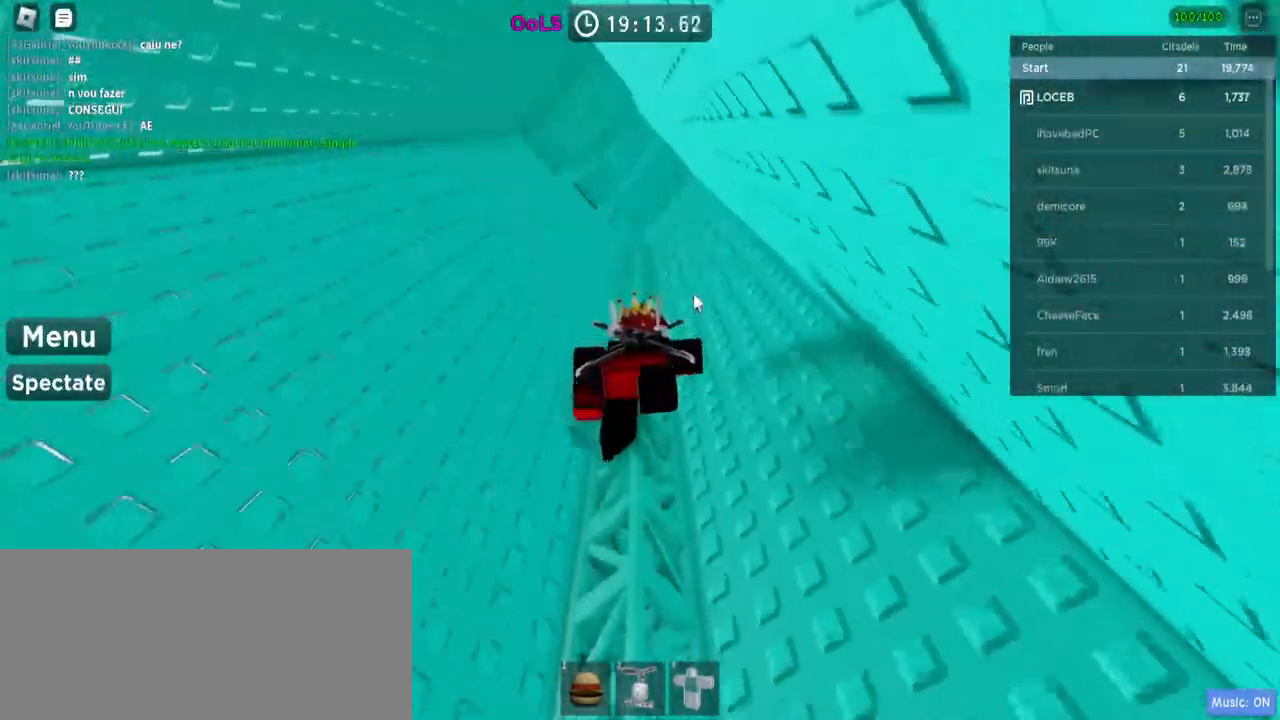
{"keys": ["w"], "mouse": [], "events": []}
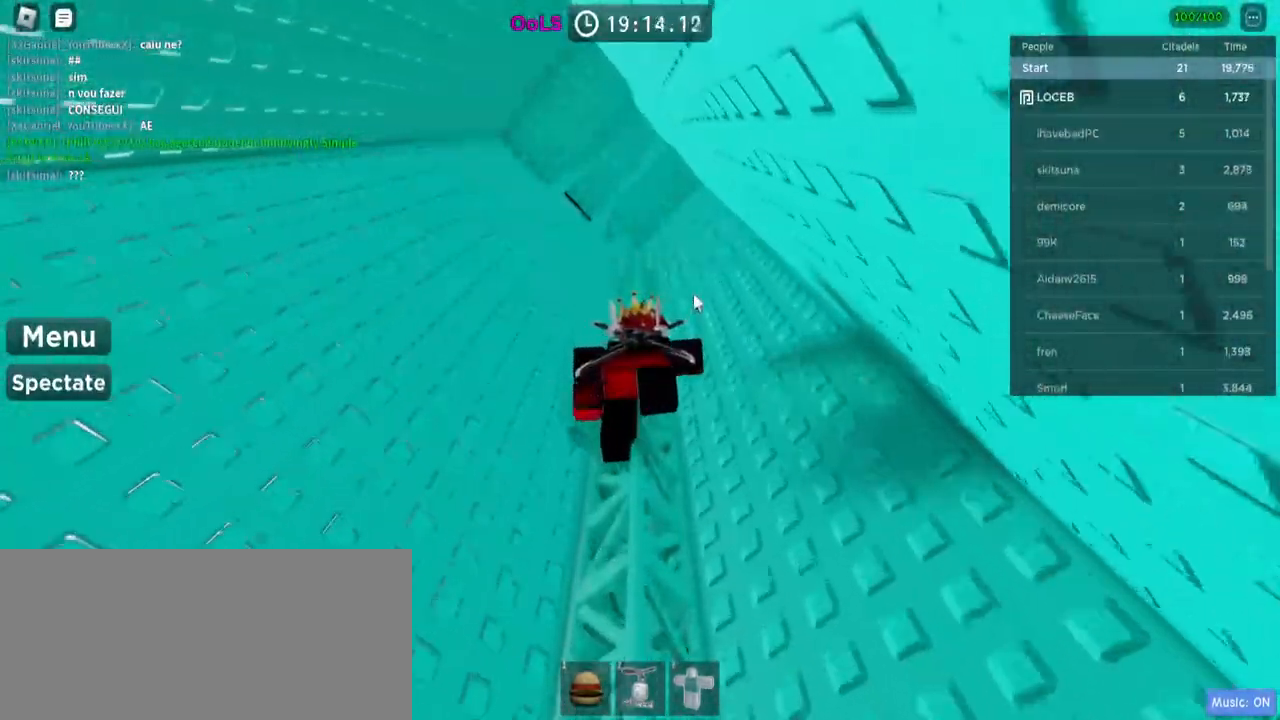
{"keys": ["w"], "mouse": [], "events": []}
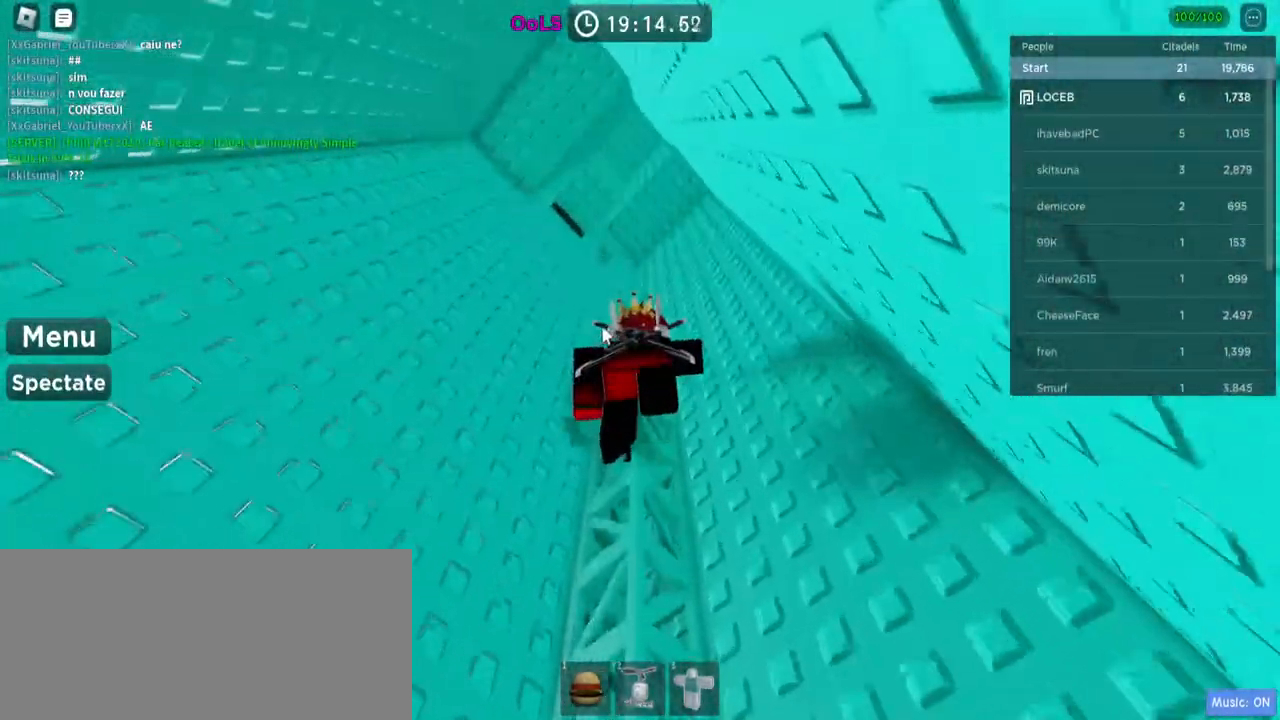
{"keys": ["w"], "mouse": ["right"], "events": [[334, "mouse_right", "down"]]}
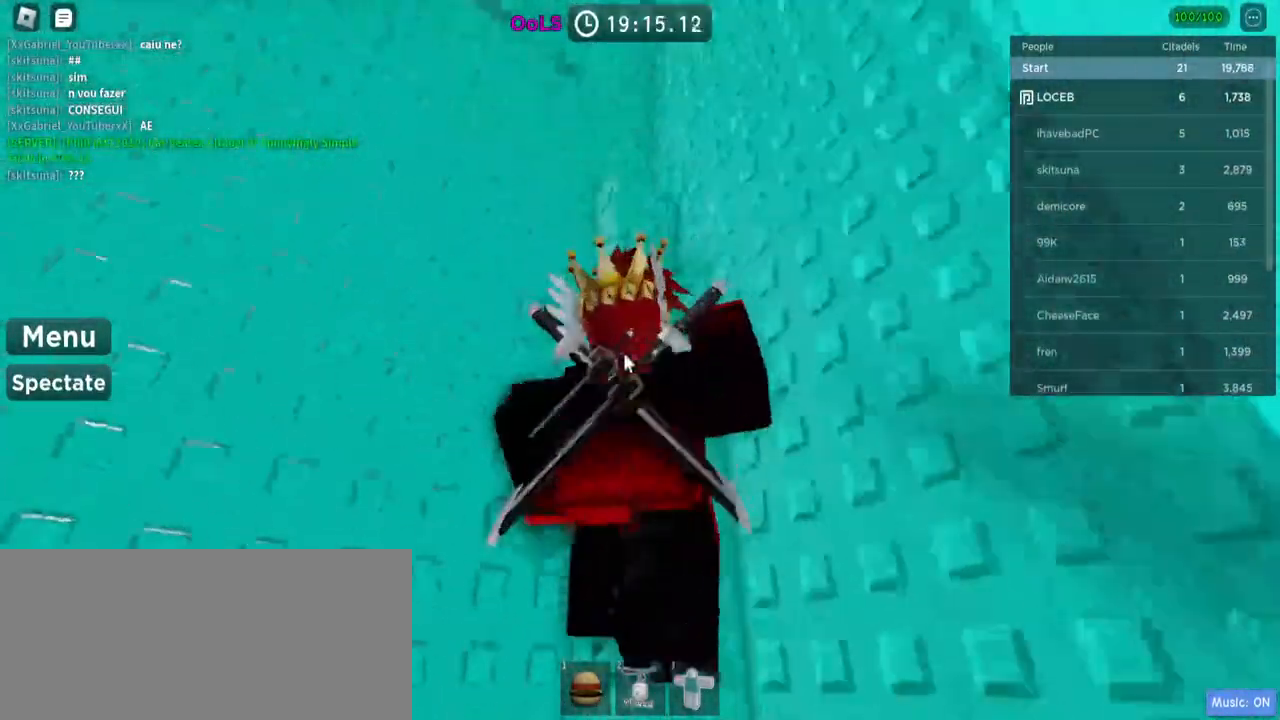
{"keys": ["w"], "mouse": [], "events": [[250, "shift", "down"], [334, "shift", "up"], [350, "mouse_right", "up"]]}
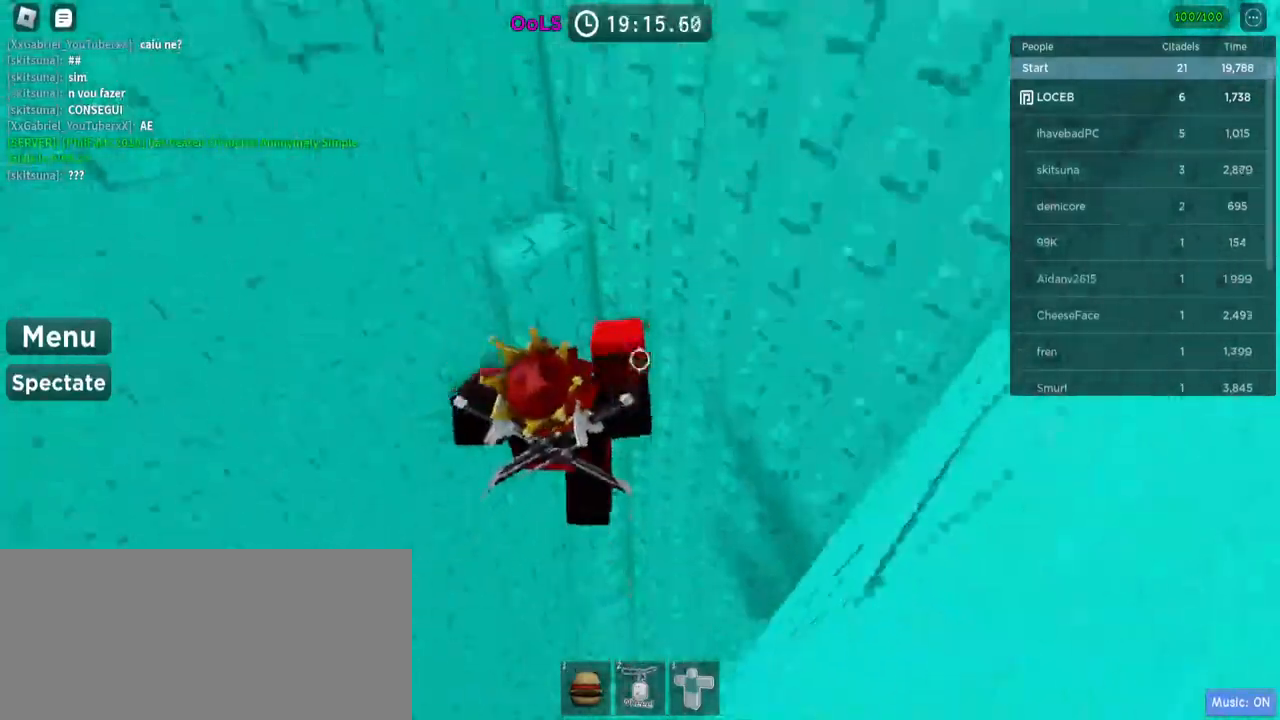
{"keys": [], "mouse": [], "events": [[367, "w", "up"]]}
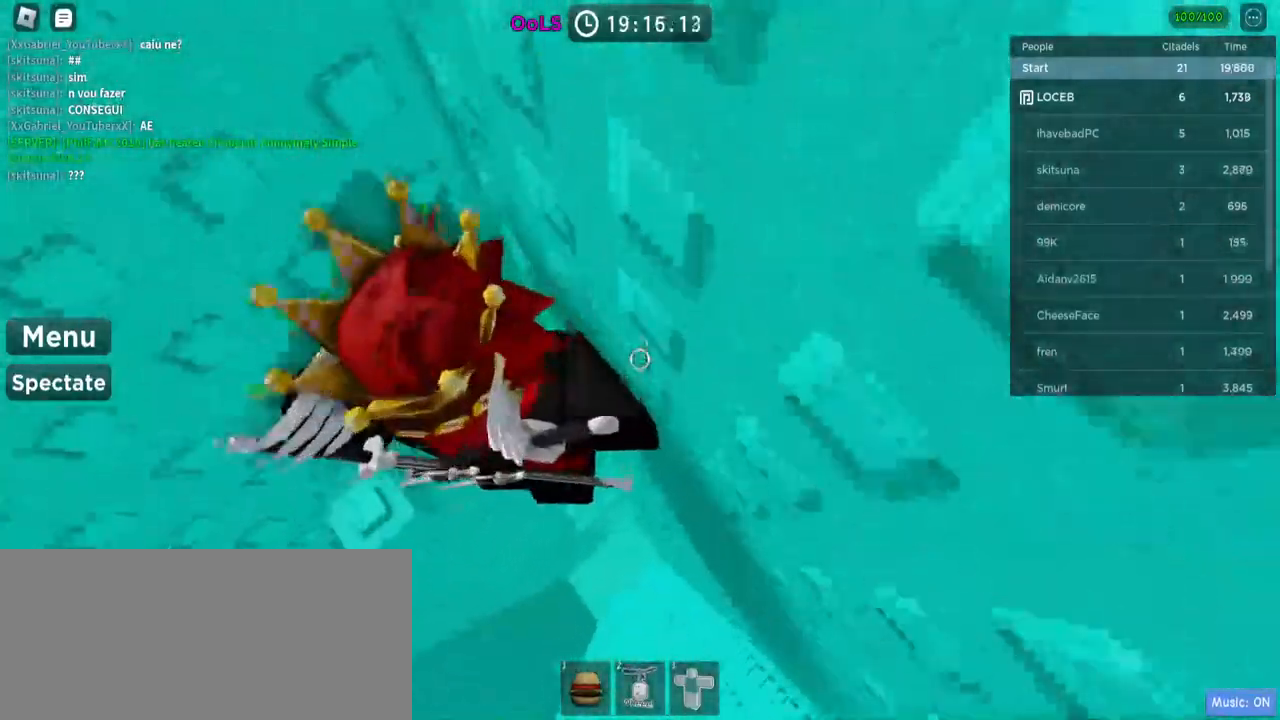
{"keys": ["a"], "mouse": [], "events": [[17, "w", "down"], [134, "w", "up"], [317, "space", "down"], [350, "a", "down"], [450, "space", "up"]]}
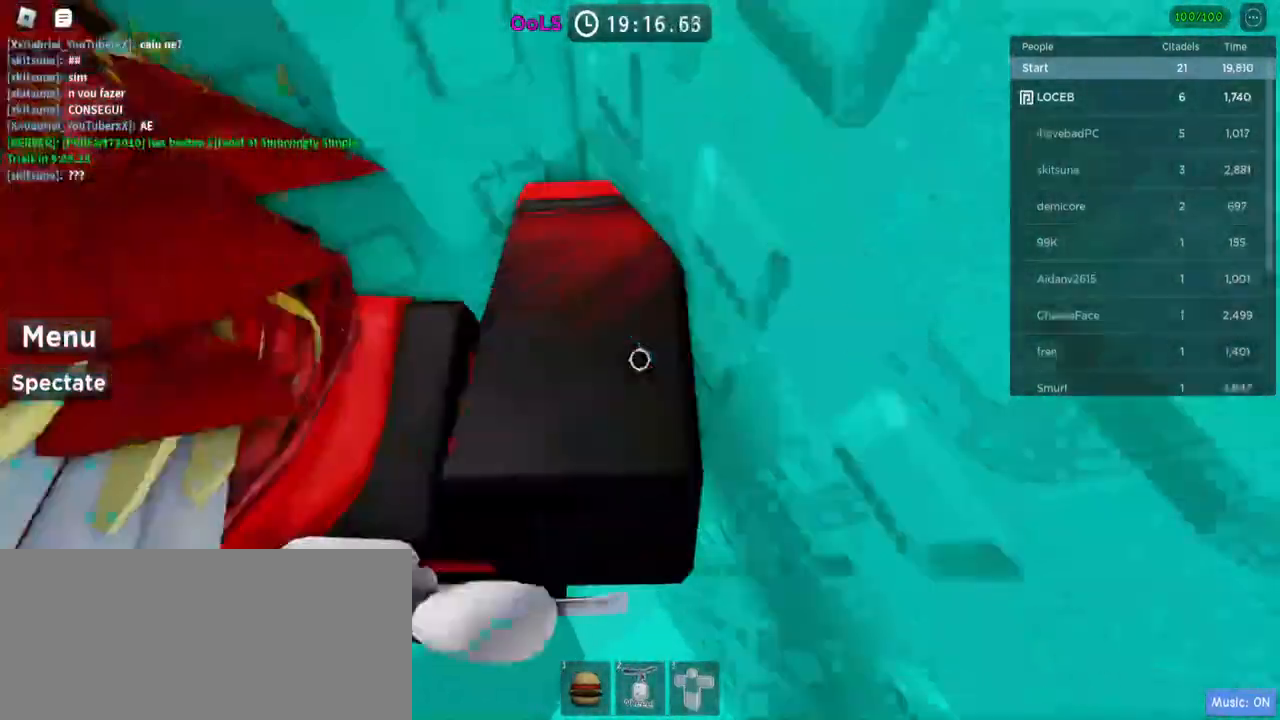
{"keys": [], "mouse": [], "events": [[84, "w", "down"], [167, "w", "up"], [184, "a", "up"]]}
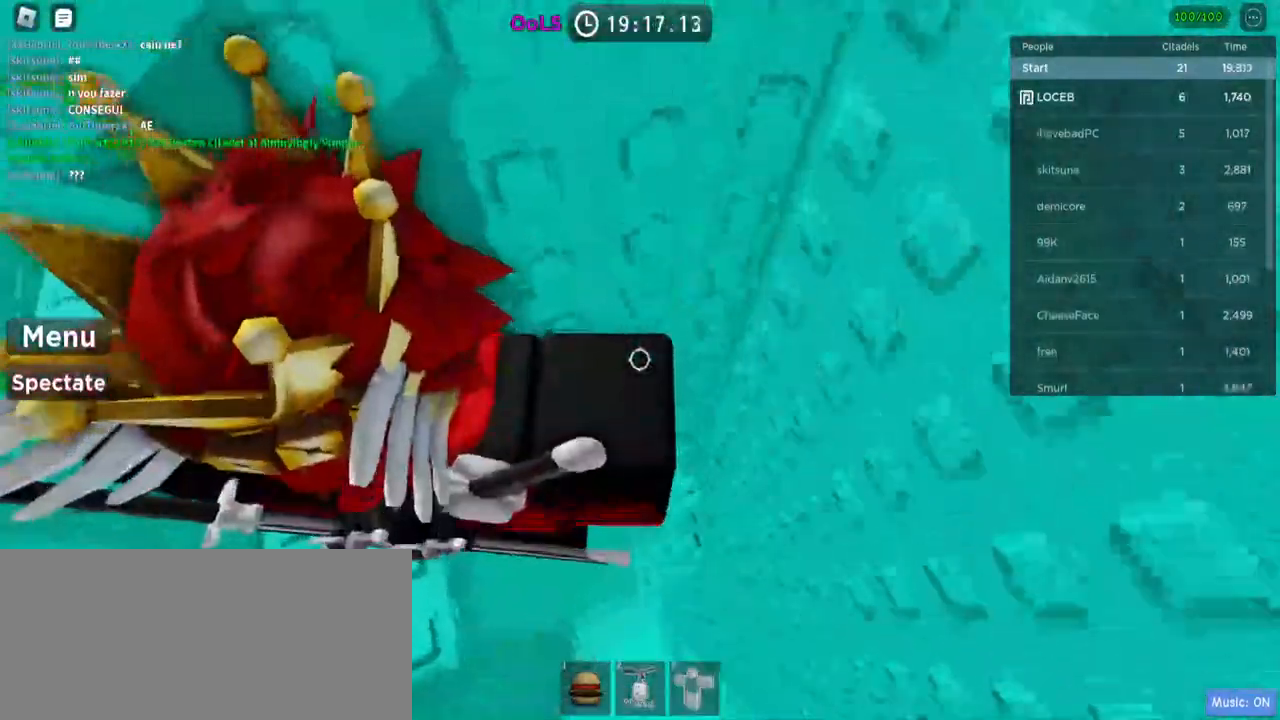
{"keys": [], "mouse": [], "events": [[117, "mouse_wheel", "down"], [200, "mouse_wheel", "up"]]}
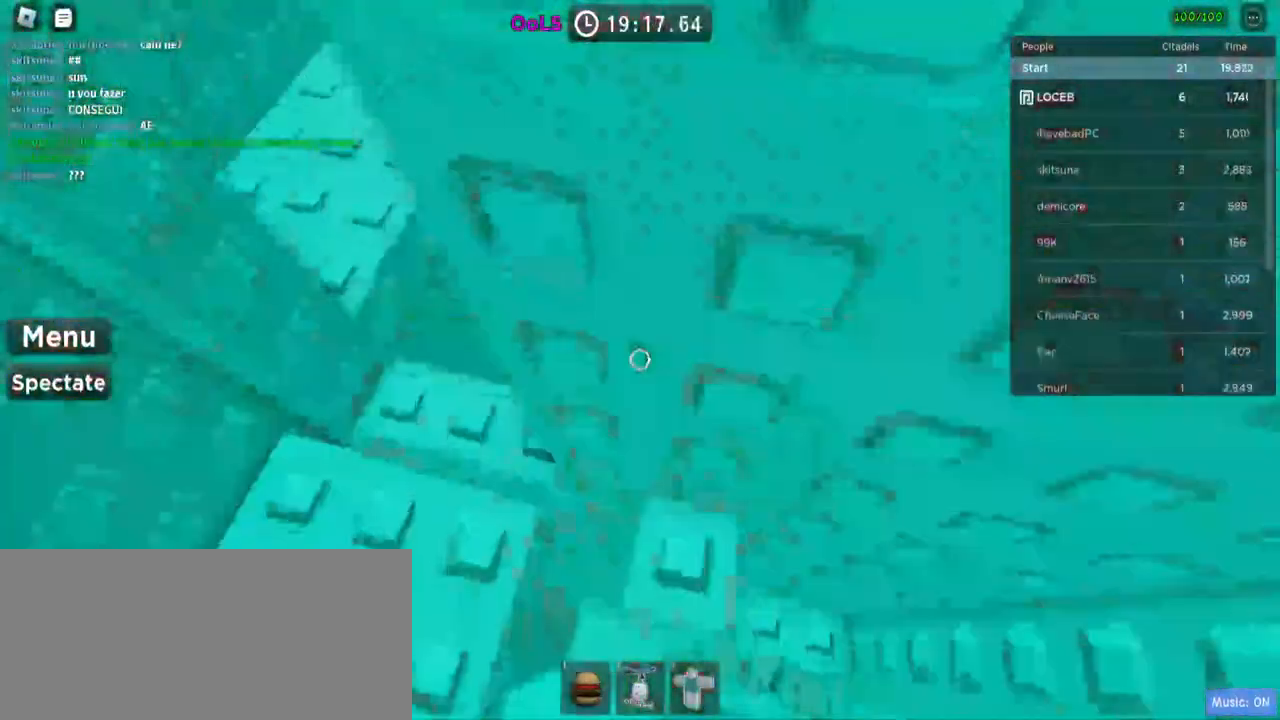
{"keys": [], "mouse": [], "events": []}